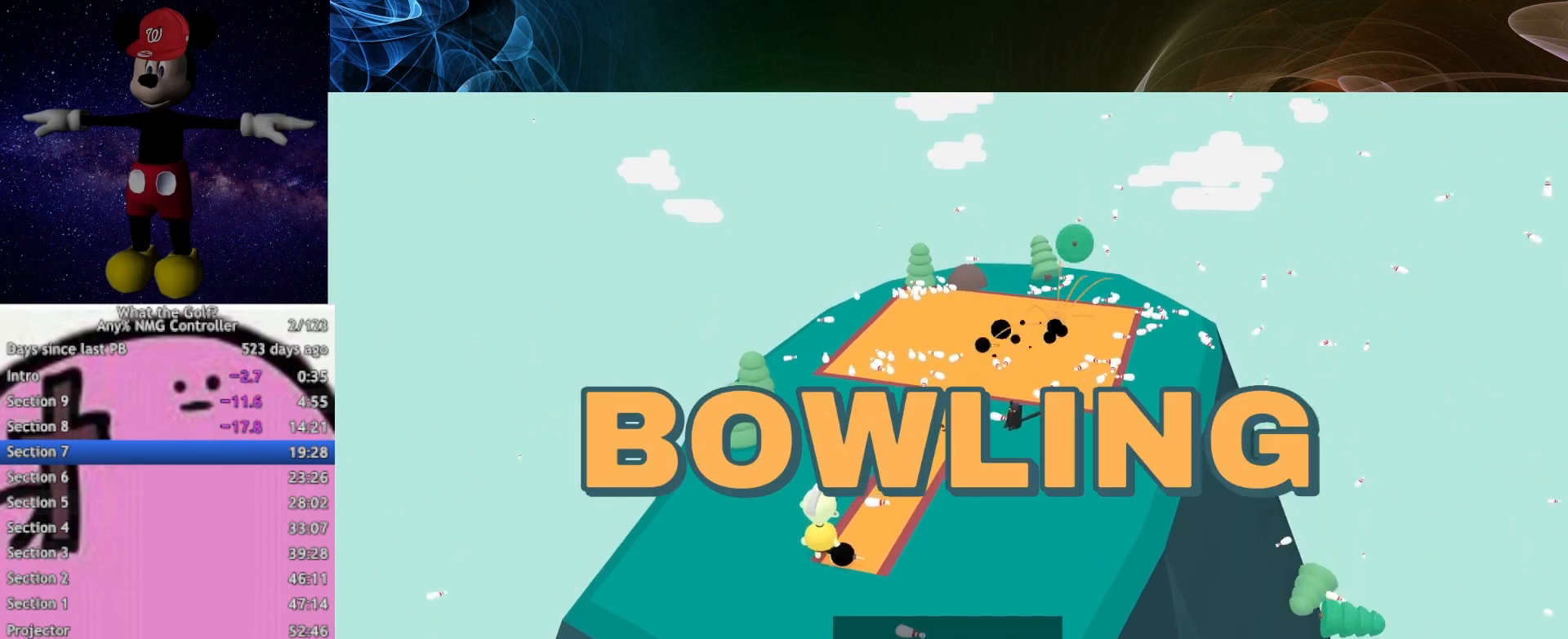
Gameplay with a controller (Xbox layout); each line is a JSON object with the inputs held at the frame after it. "events" lists button and stick changes between this image and that frame as [ms after this image, input, new state], when the widget could be followed in between. Not read: right_stick.
{"buttons": [], "left_stick": "center", "events": []}
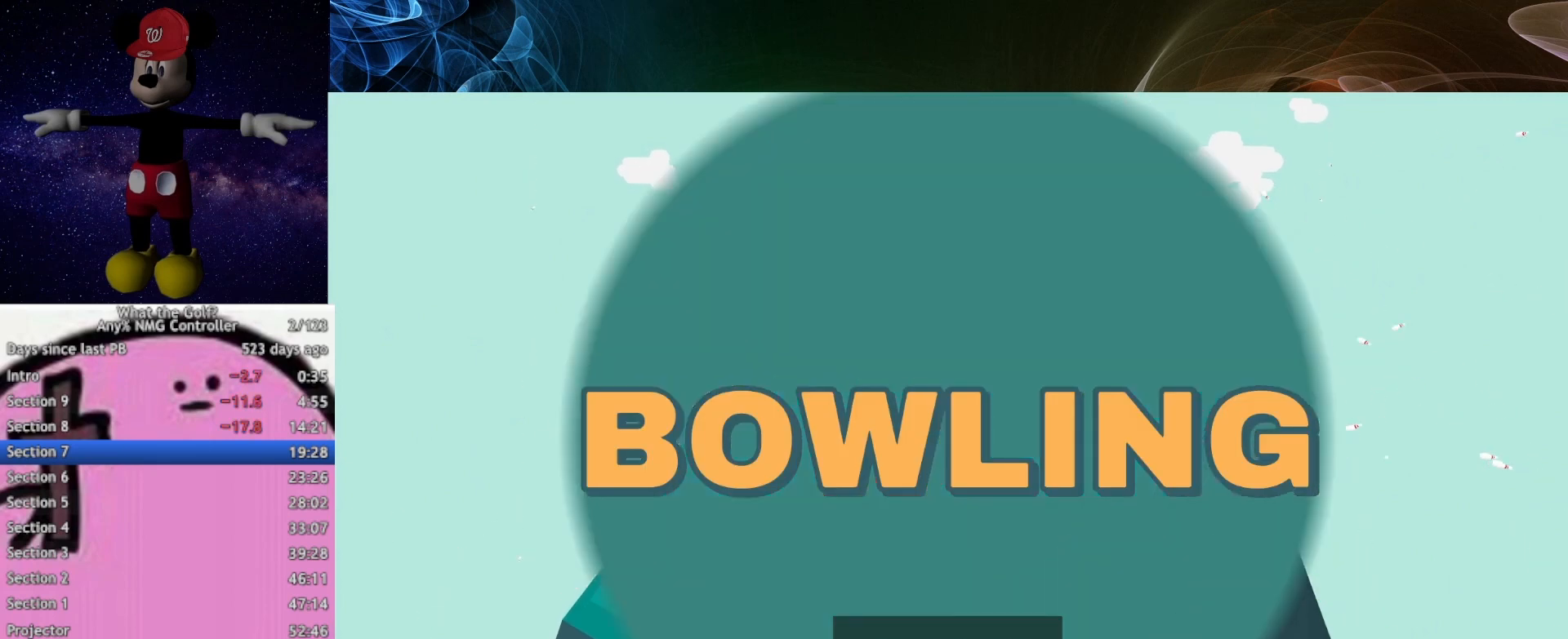
{"buttons": [], "left_stick": "center", "events": []}
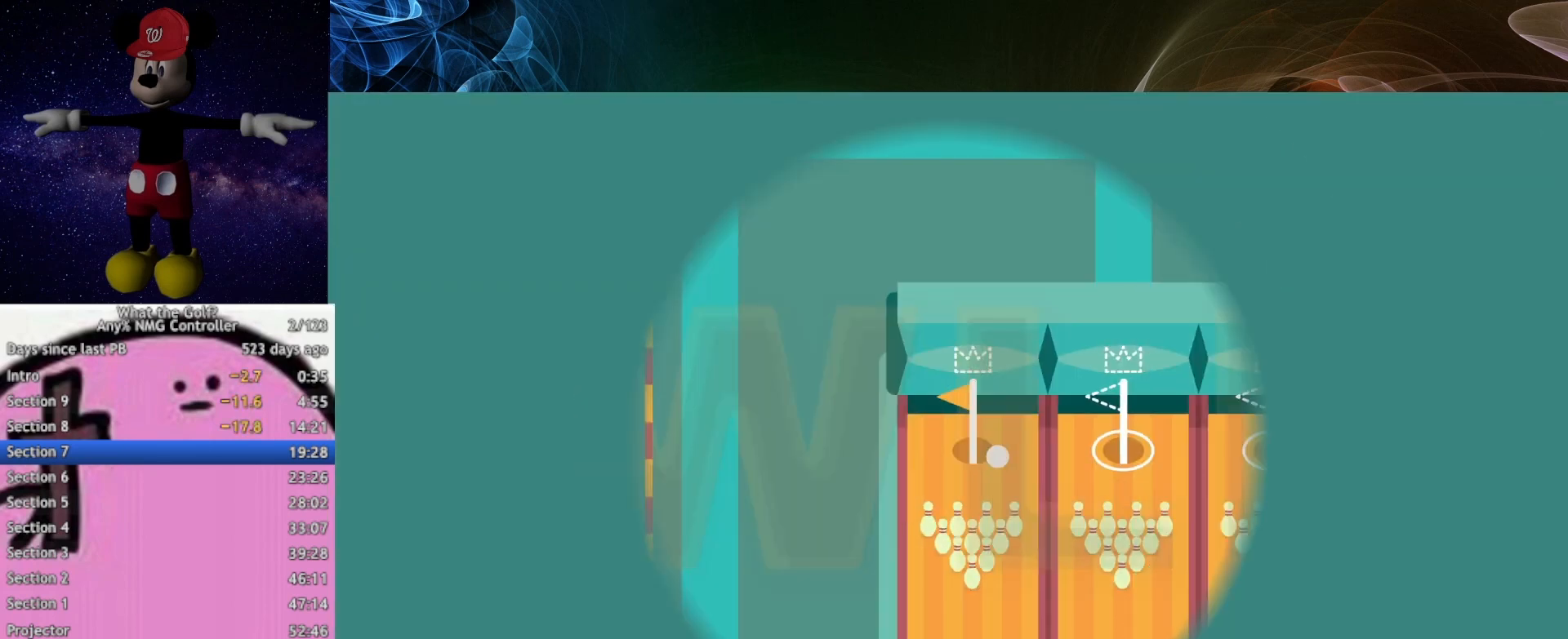
{"buttons": [], "left_stick": "right", "events": [[233, "left_stick", "right"]]}
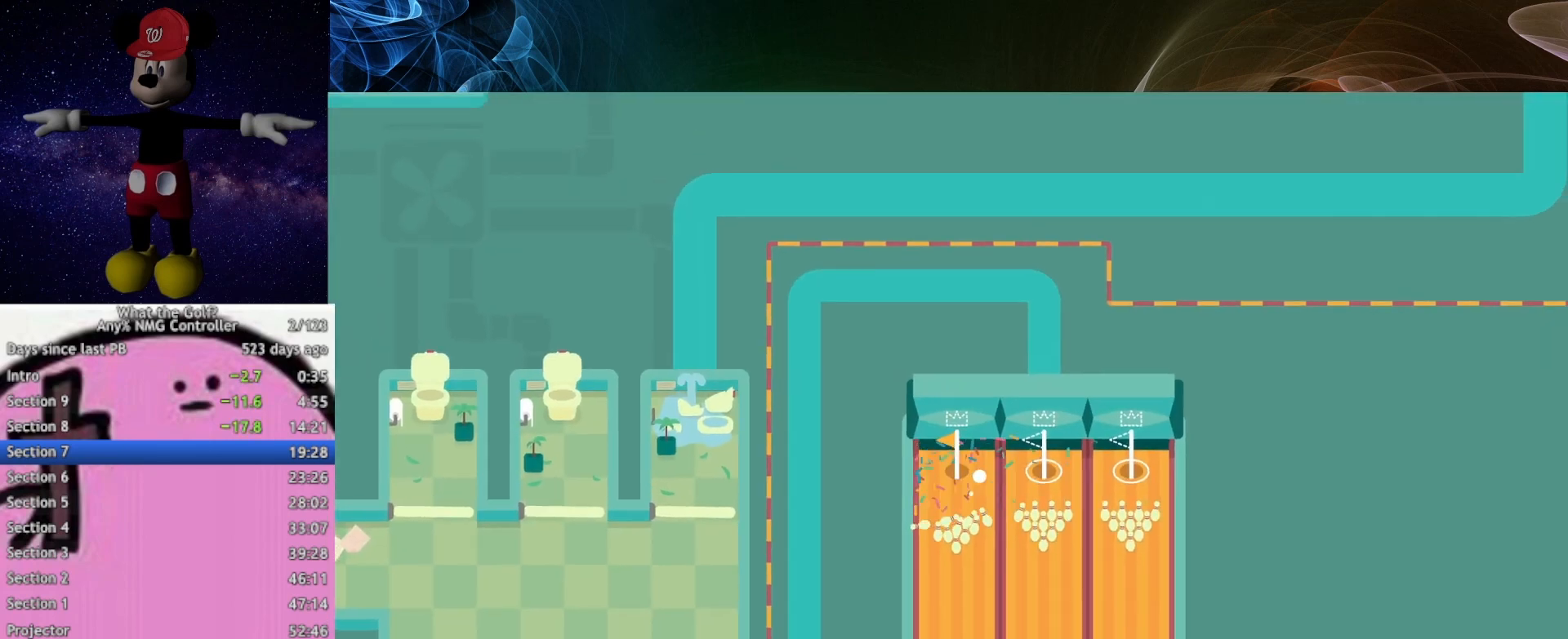
{"buttons": [], "left_stick": "right", "events": []}
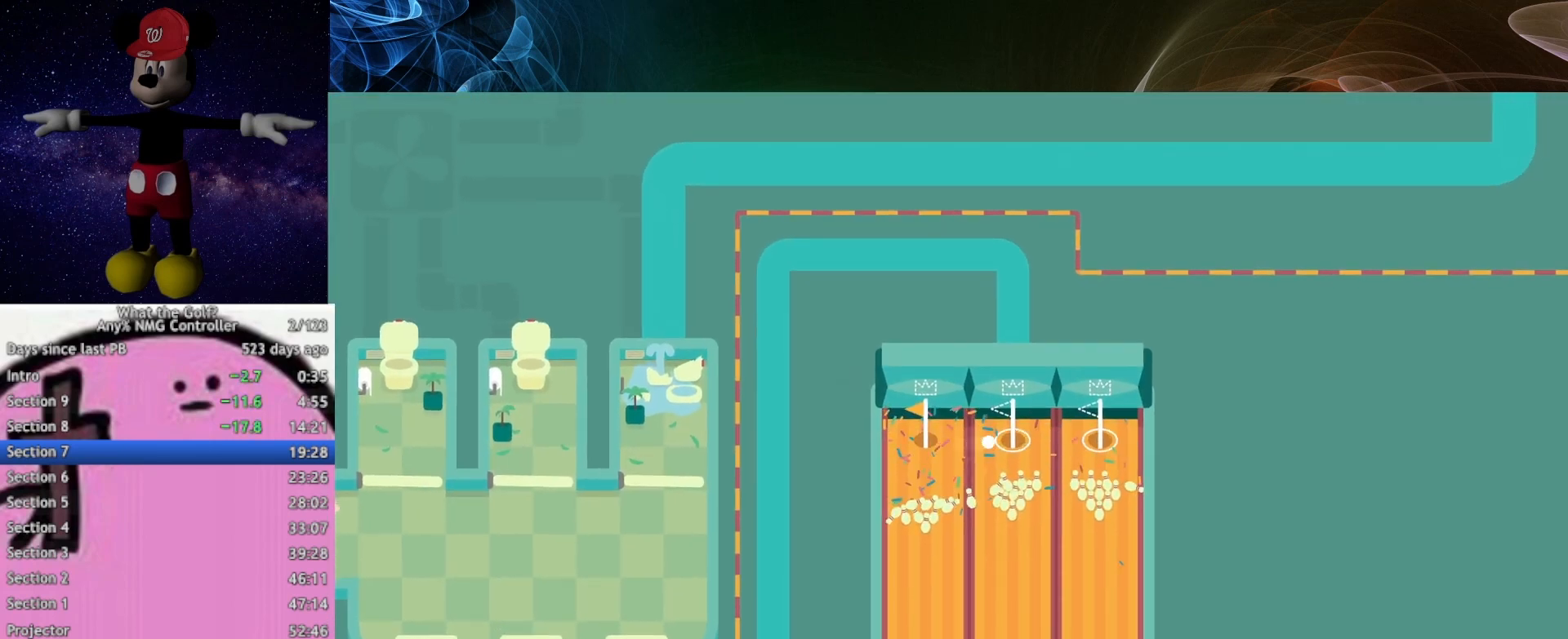
{"buttons": [], "left_stick": "center", "events": [[367, "left_stick", "center"]]}
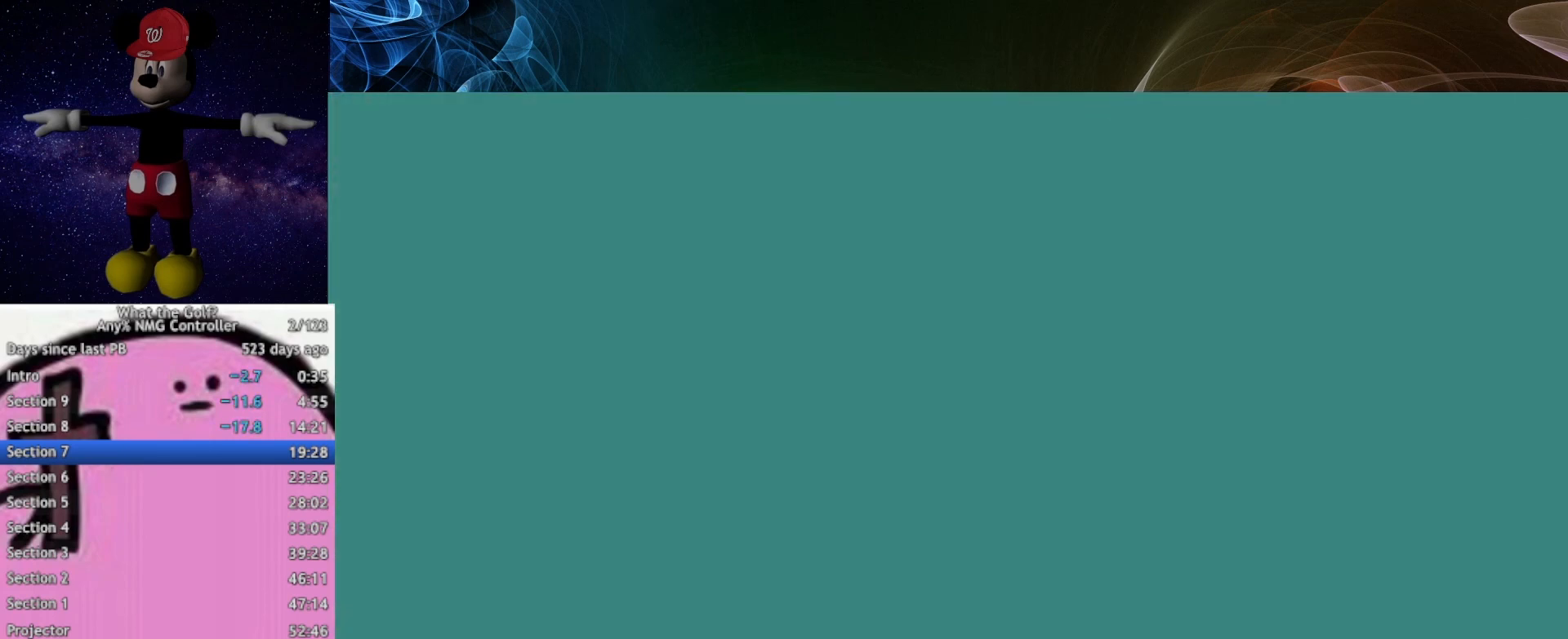
{"buttons": [], "left_stick": "up-right", "events": [[433, "left_stick", "up-right"]]}
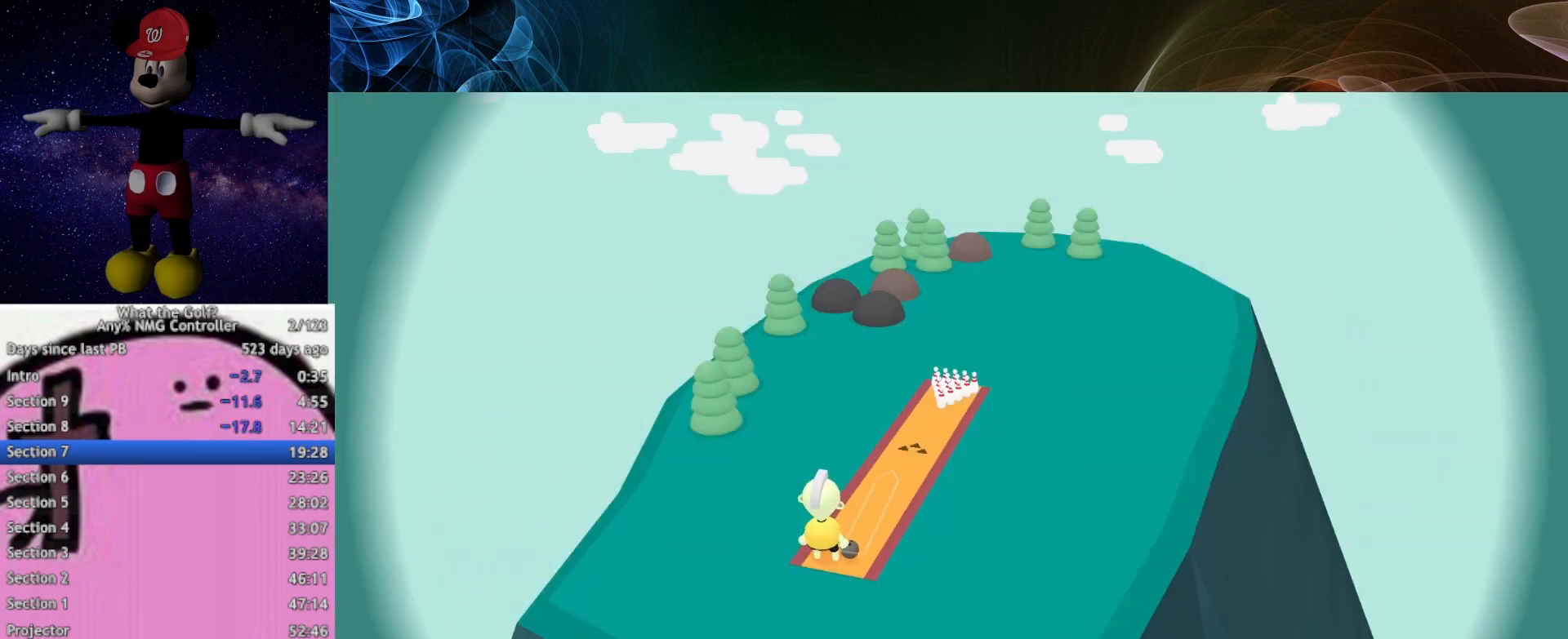
{"buttons": [], "left_stick": "up-right", "events": []}
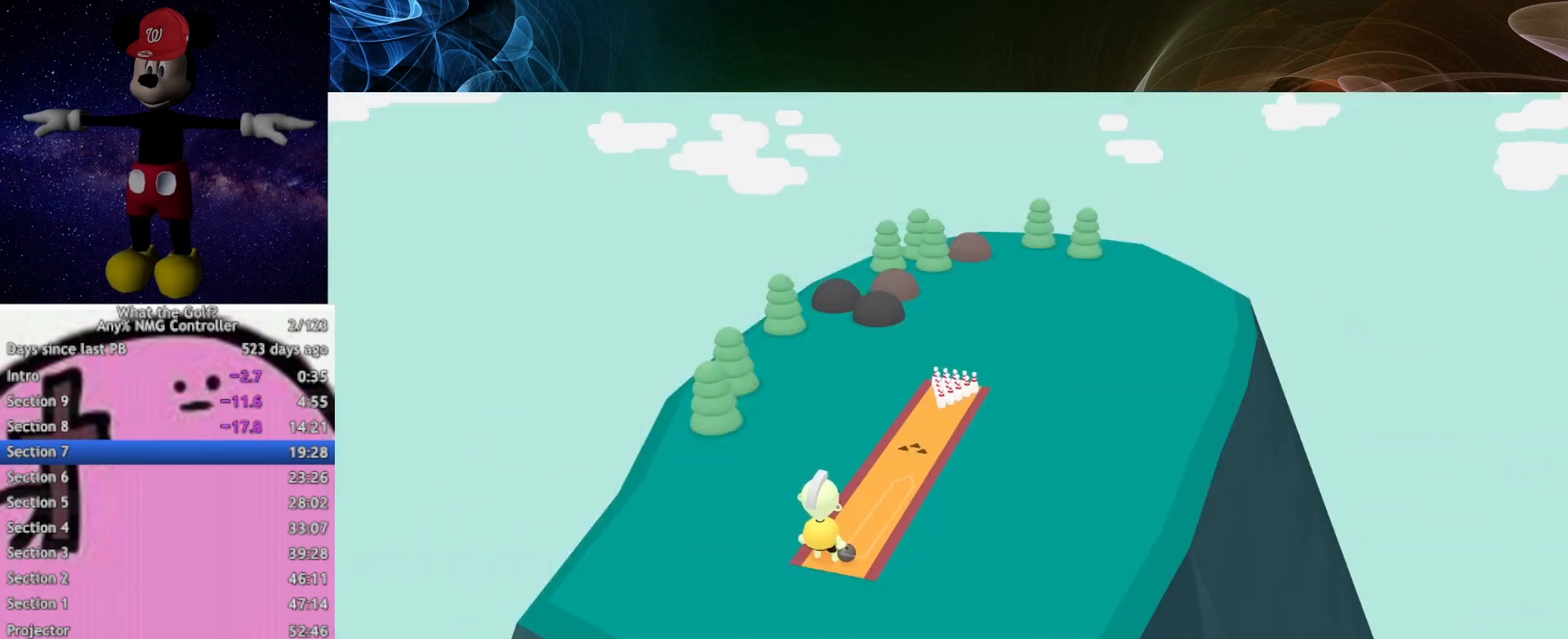
{"buttons": ["A"], "left_stick": "up-right", "events": [[67, "A", "down"]]}
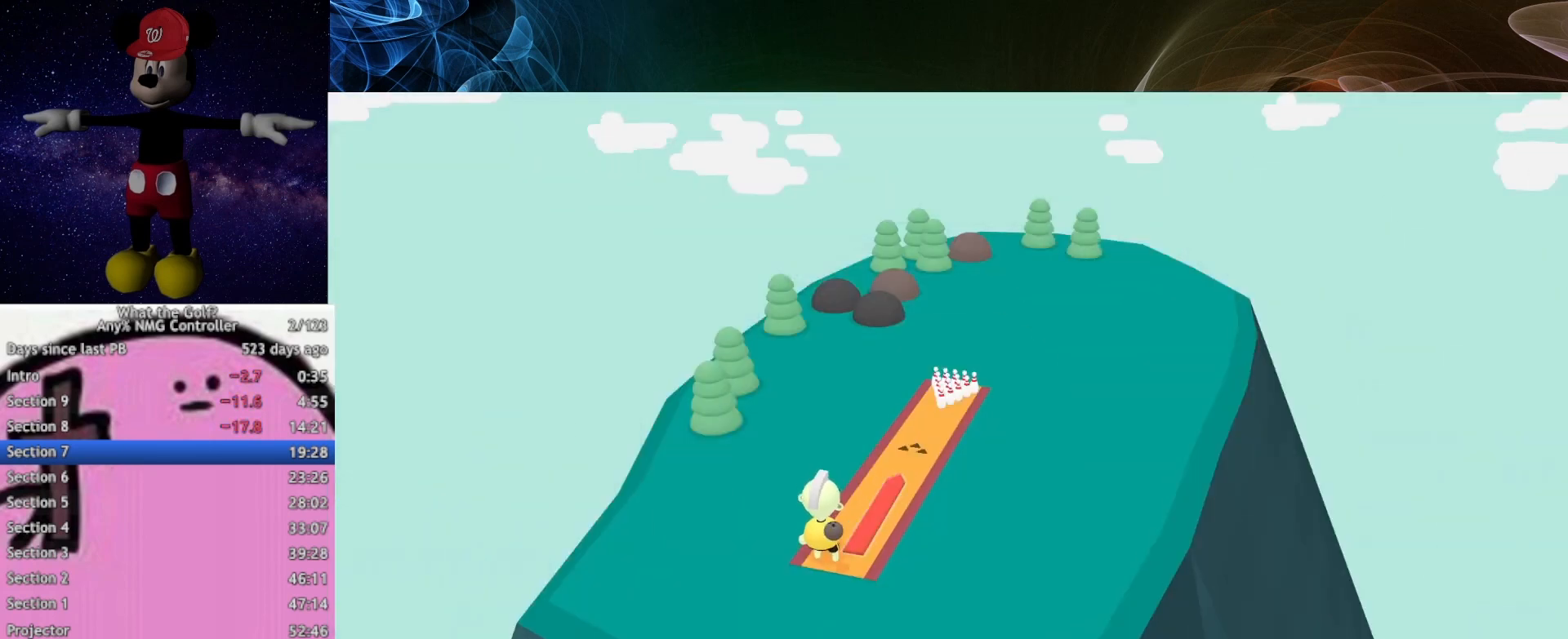
{"buttons": [], "left_stick": "up-right", "events": [[267, "A", "up"]]}
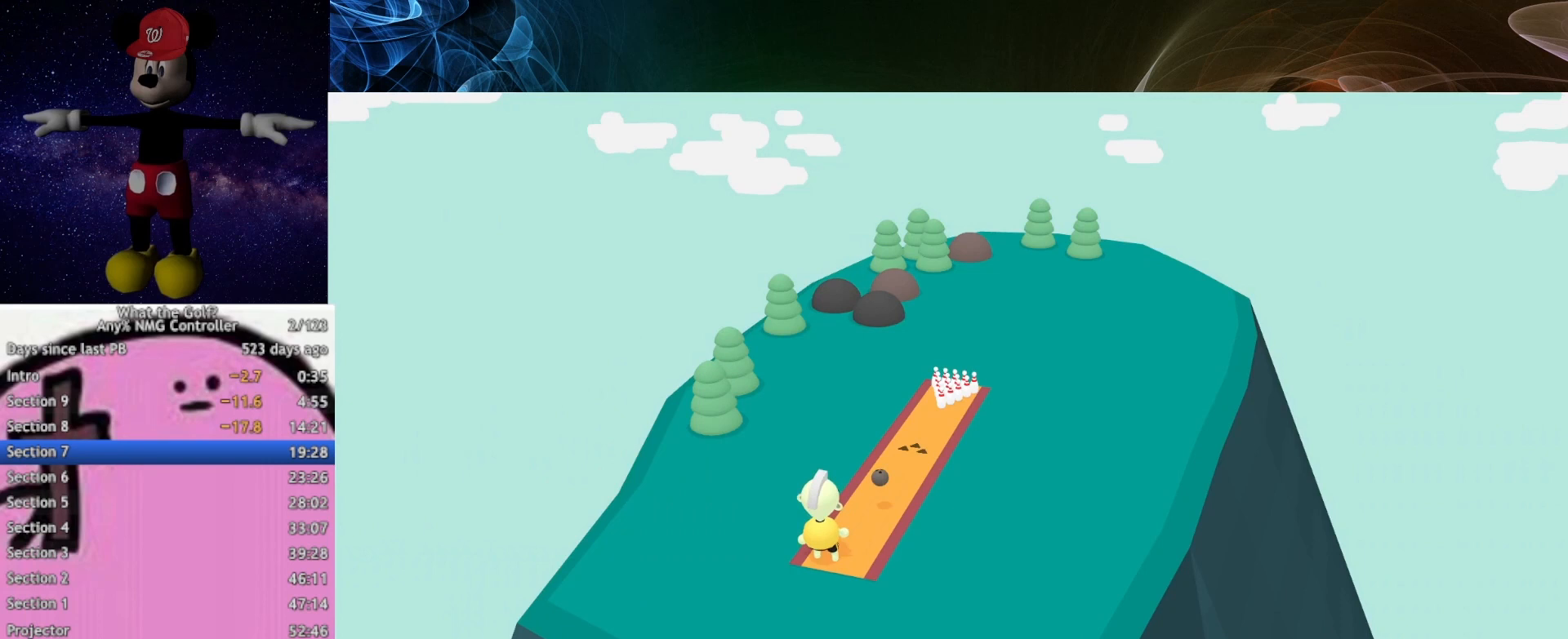
{"buttons": [], "left_stick": "up-right", "events": []}
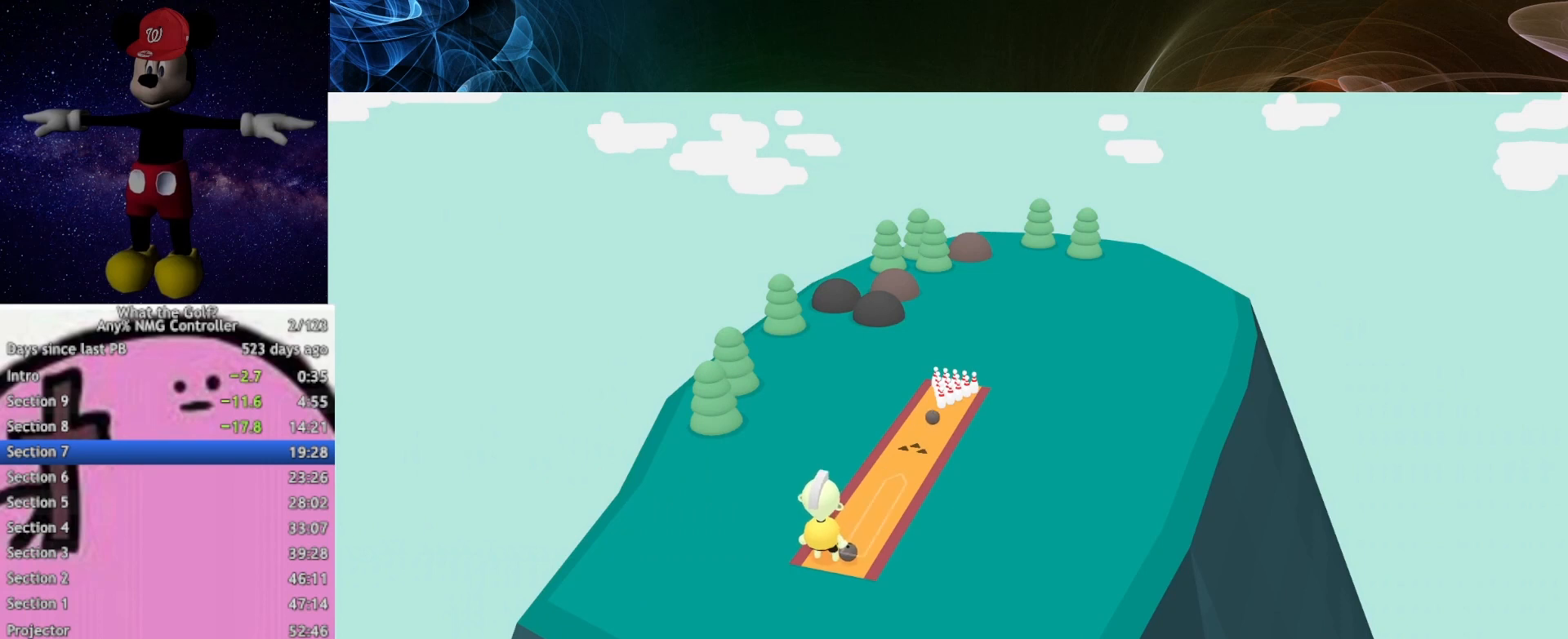
{"buttons": [], "left_stick": "up-right", "events": []}
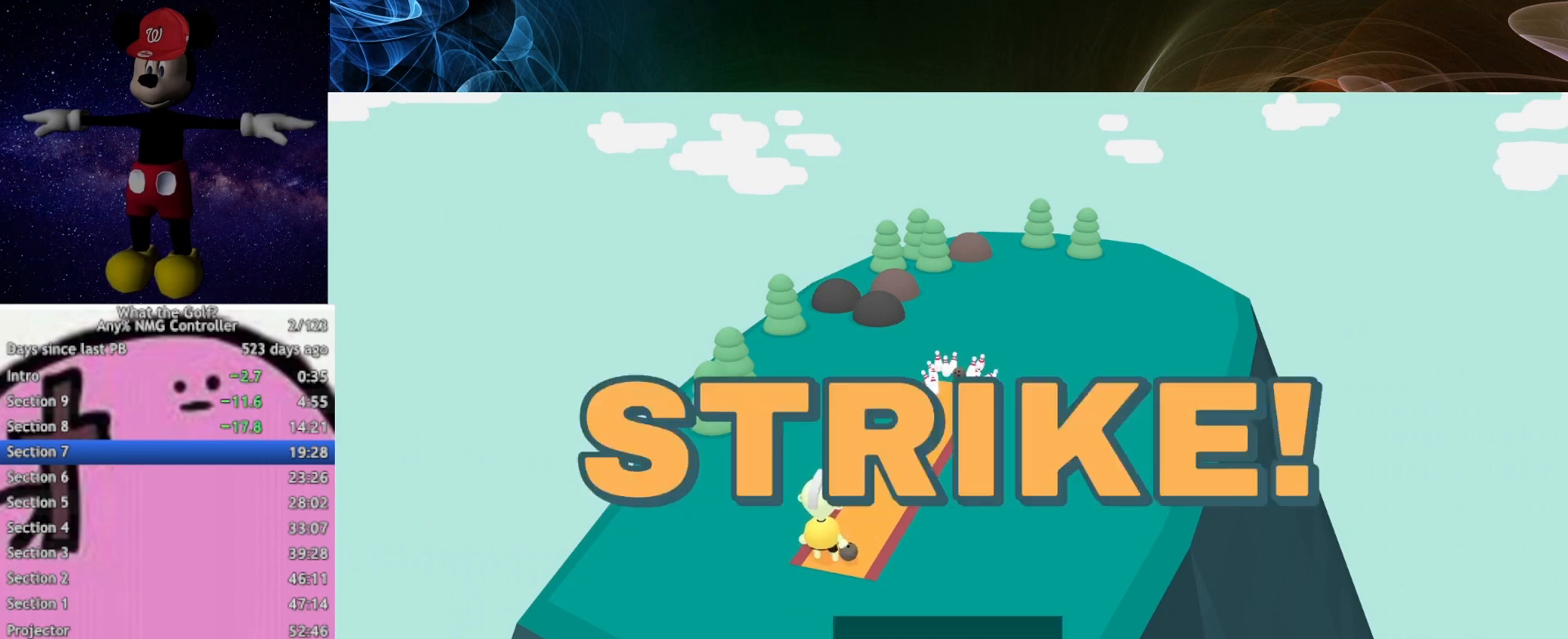
{"buttons": [], "left_stick": "center", "events": [[133, "left_stick", "center"]]}
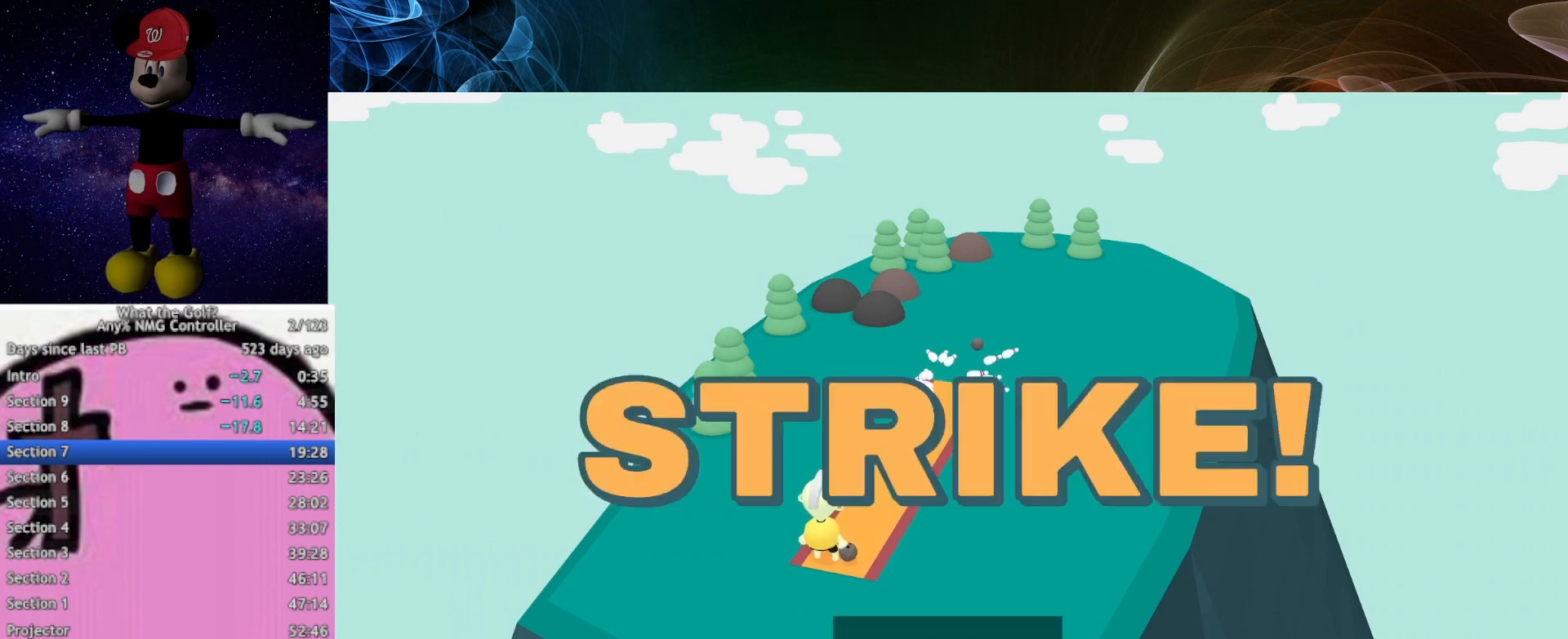
{"buttons": [], "left_stick": "center", "events": []}
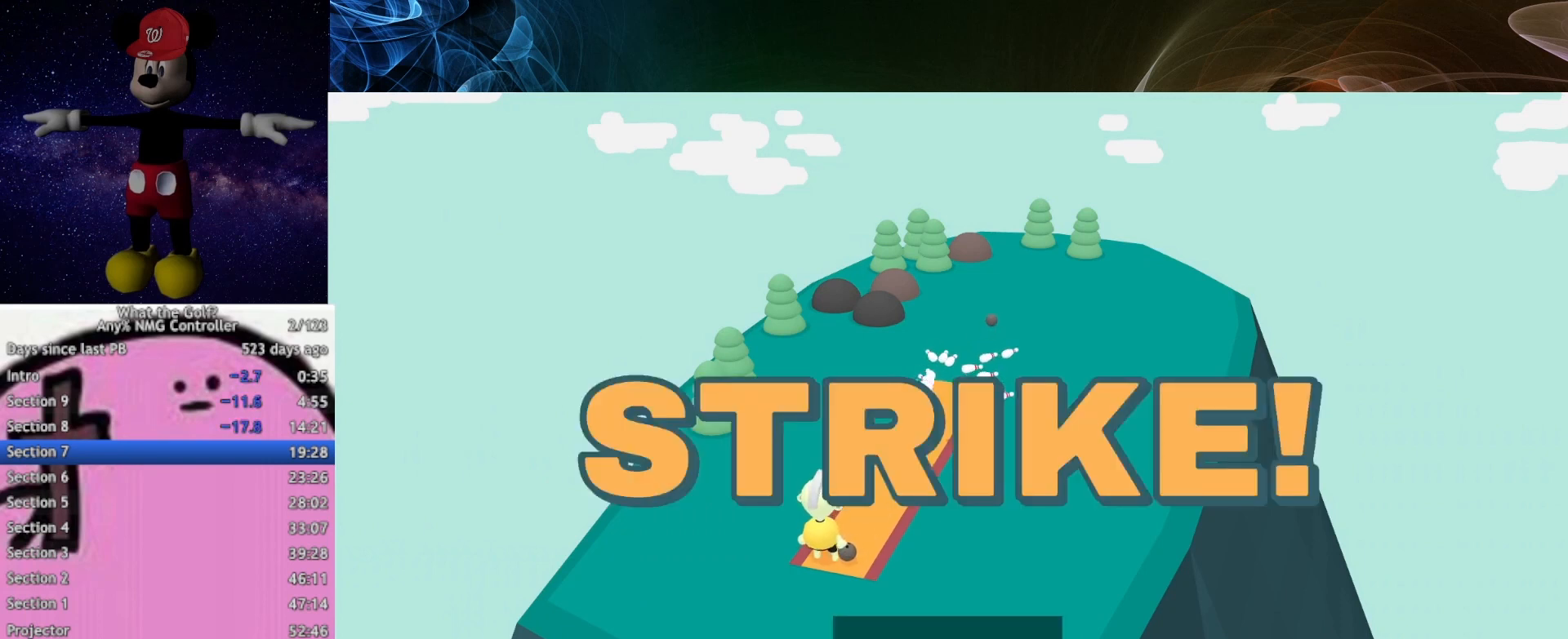
{"buttons": ["A"], "left_stick": "right", "events": [[133, "left_stick", "right"], [233, "A", "down"]]}
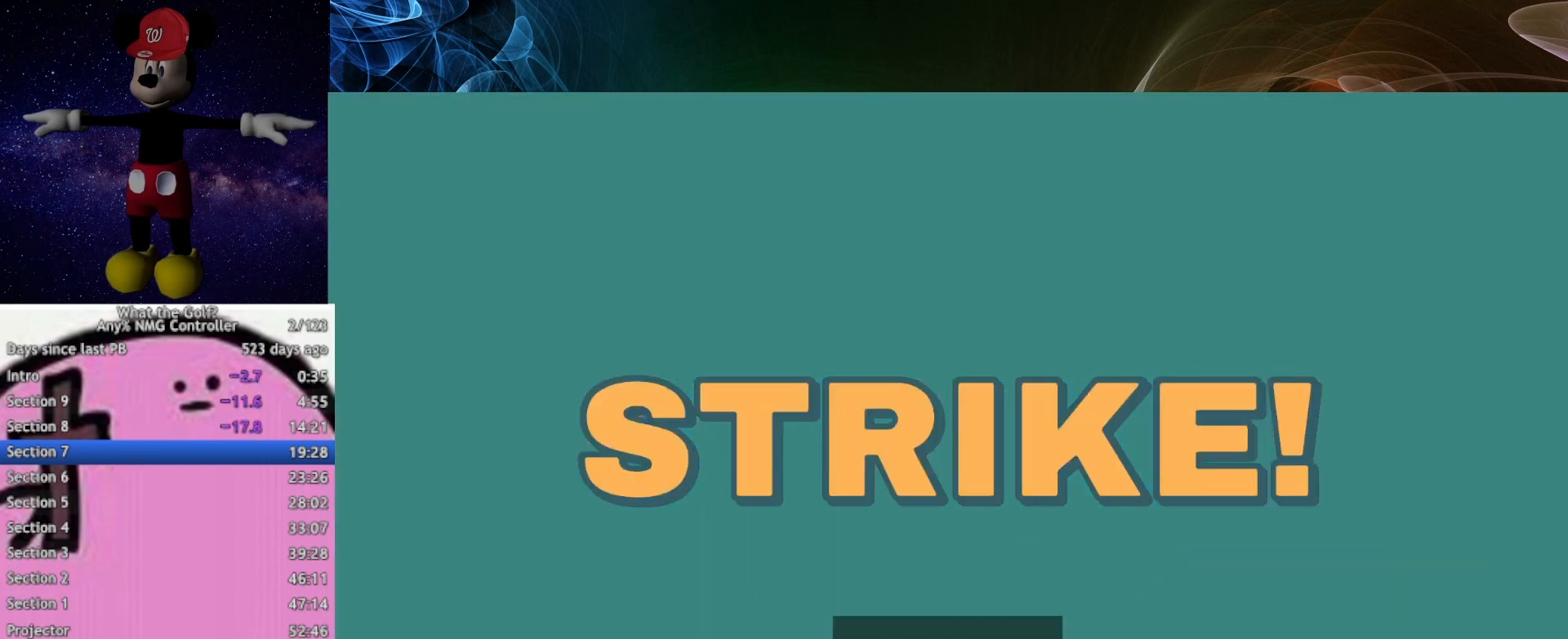
{"buttons": ["A"], "left_stick": "right", "events": []}
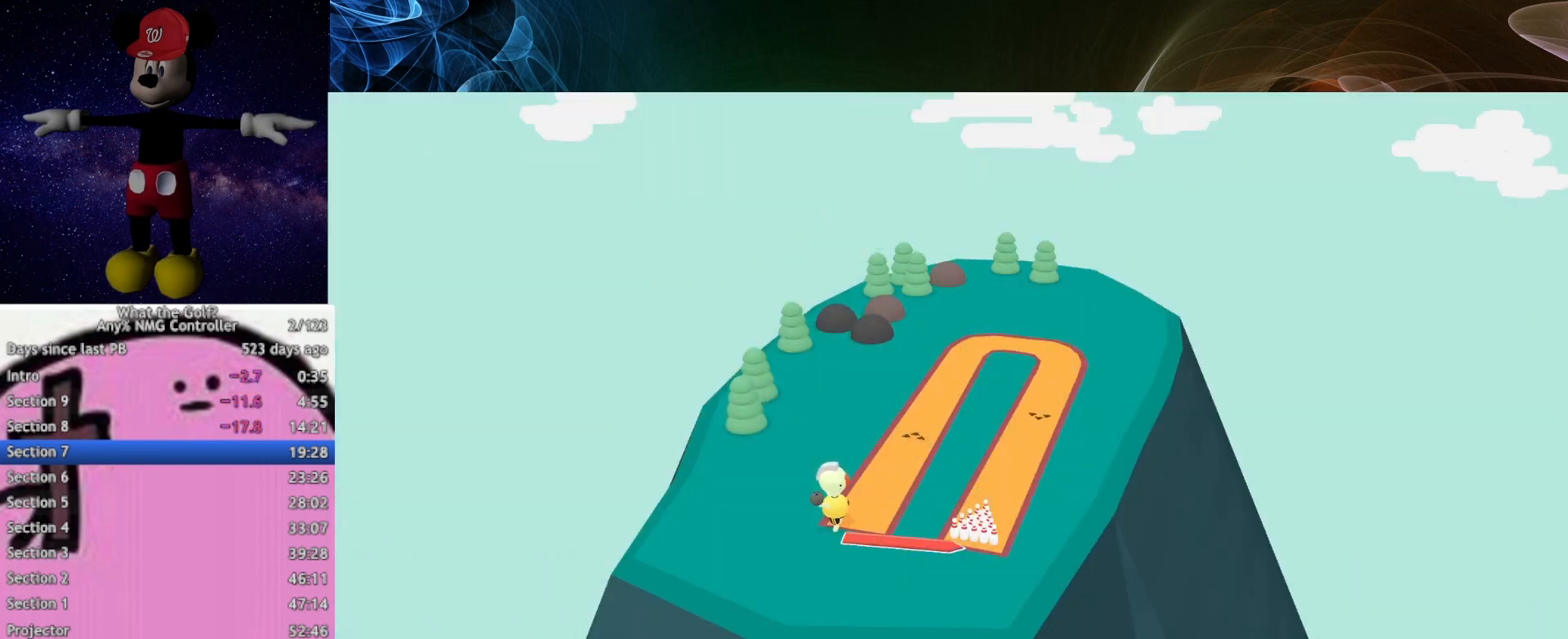
{"buttons": ["A"], "left_stick": "right", "events": []}
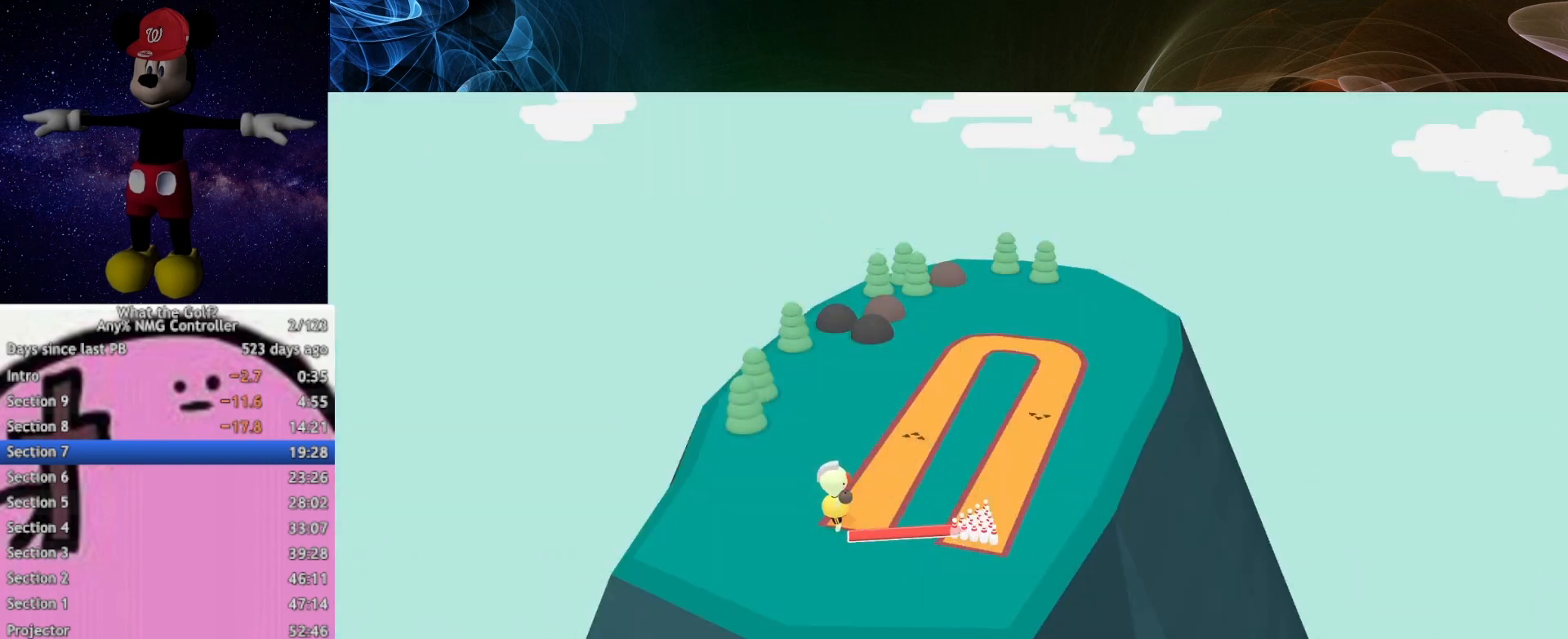
{"buttons": [], "left_stick": "right", "events": [[367, "A", "up"]]}
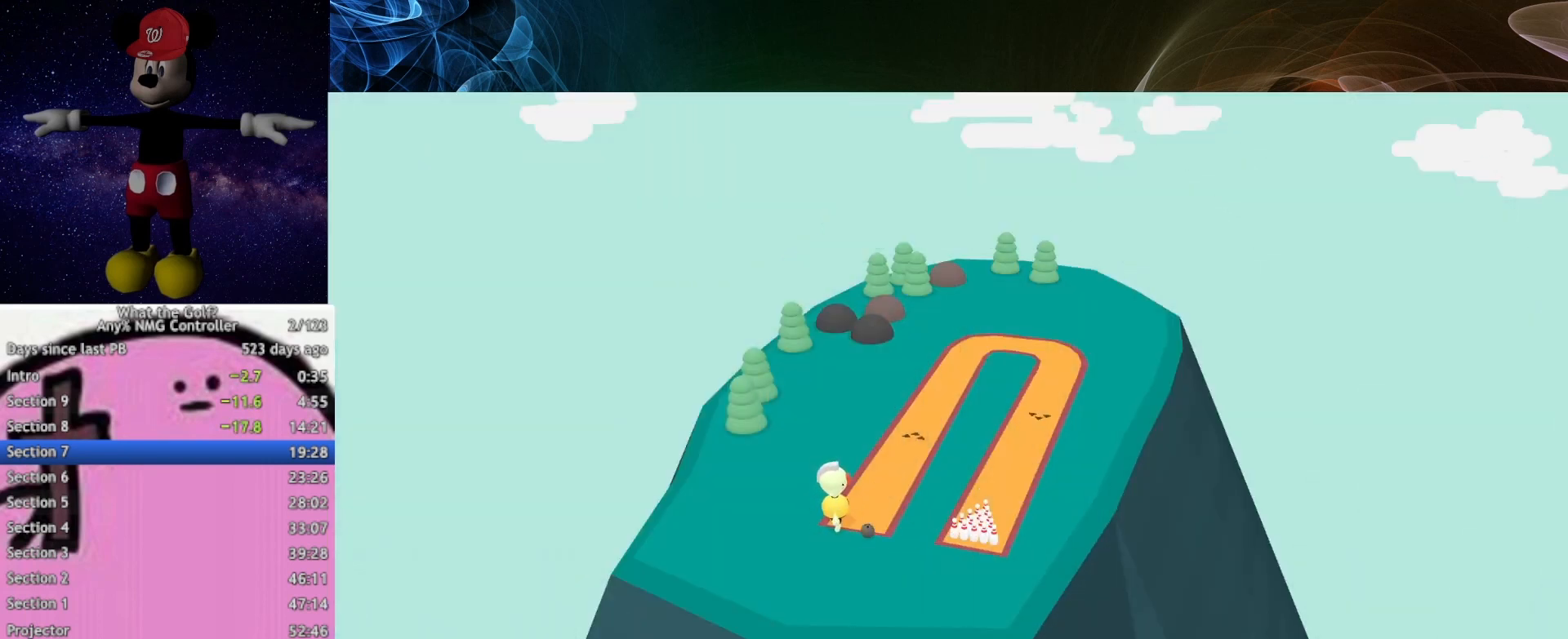
{"buttons": [], "left_stick": "right", "events": []}
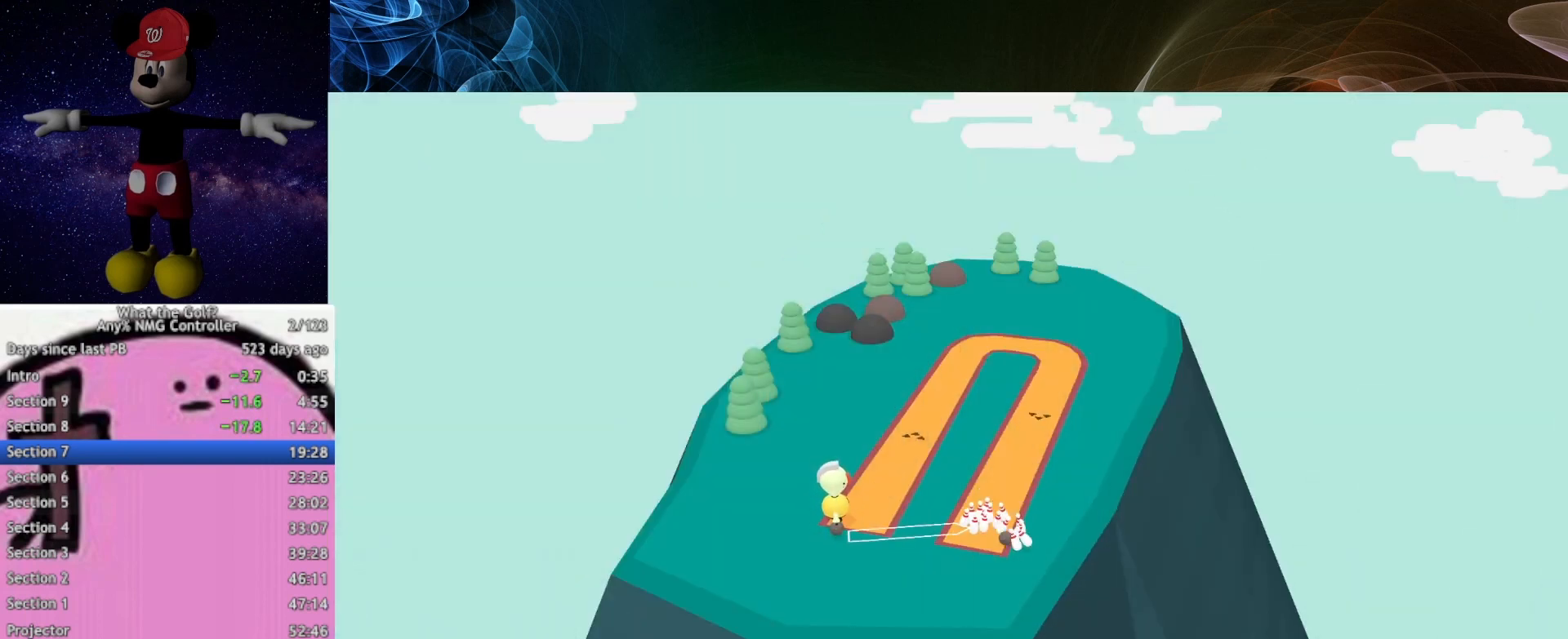
{"buttons": ["A"], "left_stick": "right", "events": [[367, "A", "down"]]}
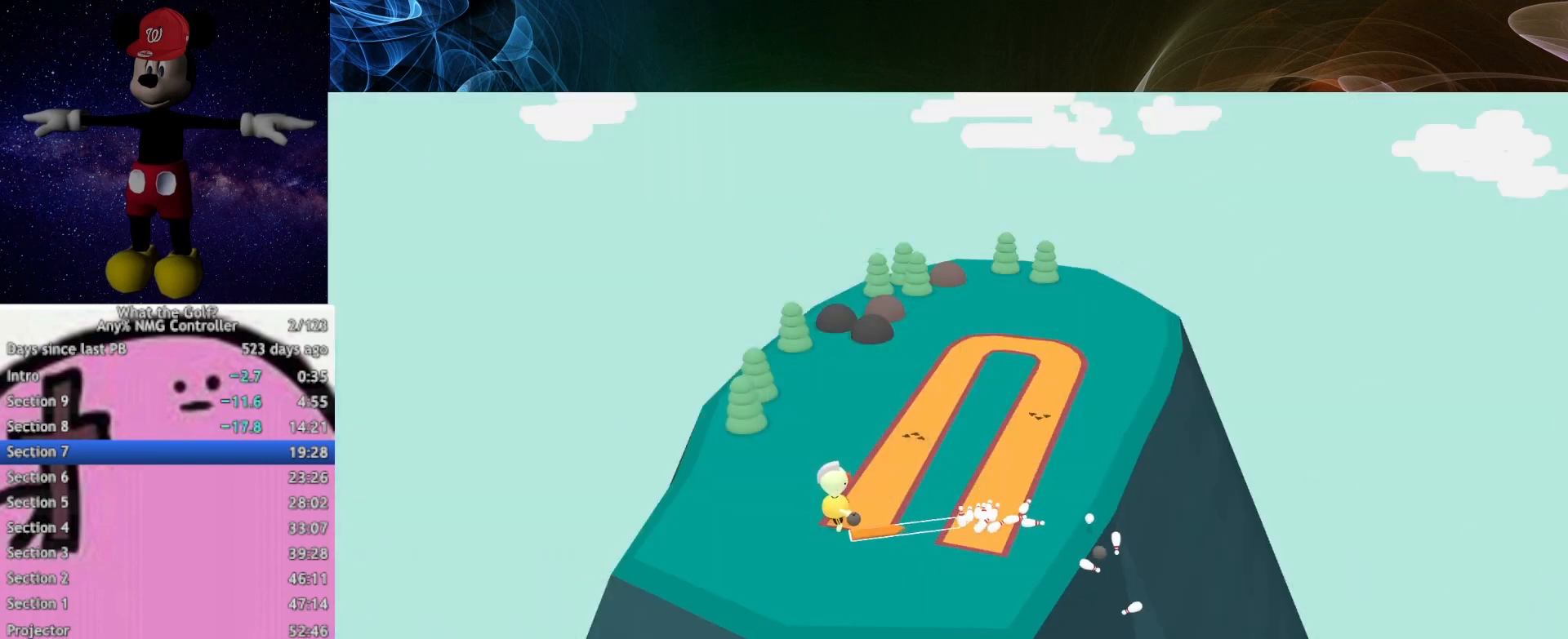
{"buttons": [], "left_stick": "right", "events": [[433, "A", "up"]]}
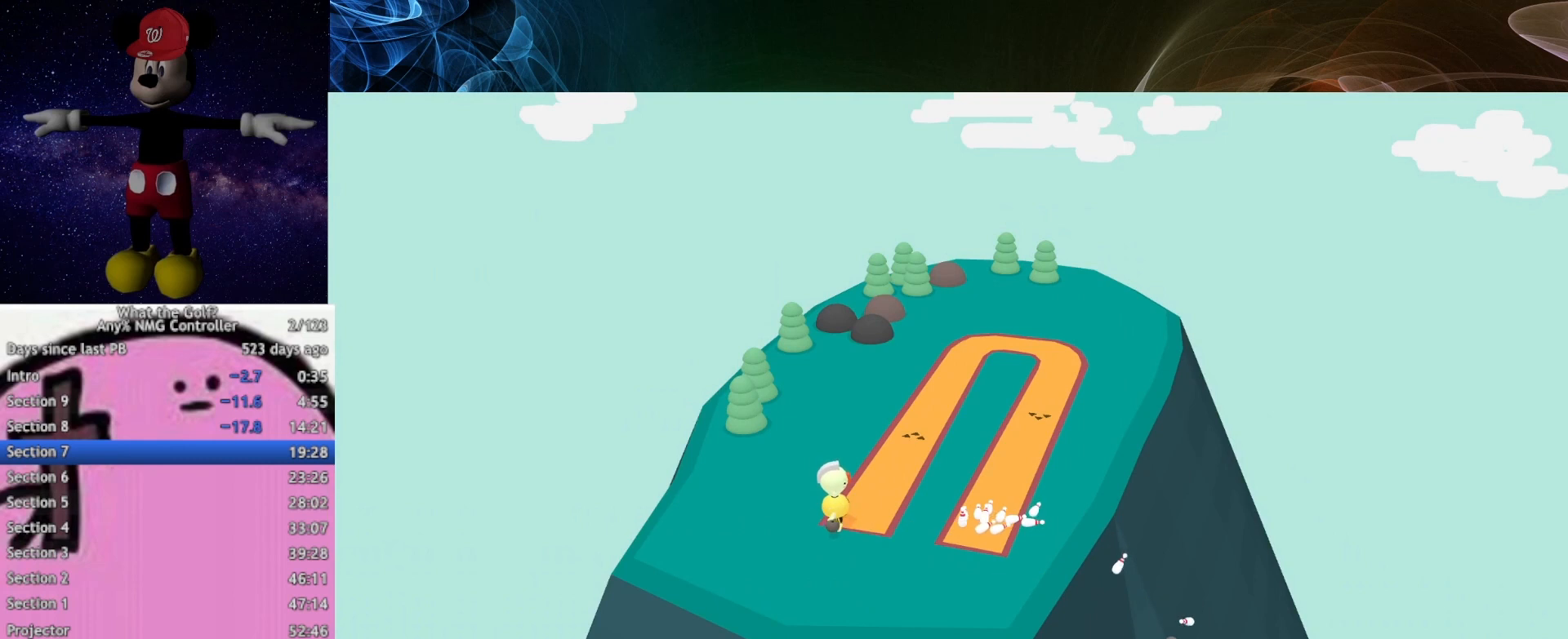
{"buttons": [], "left_stick": "right", "events": []}
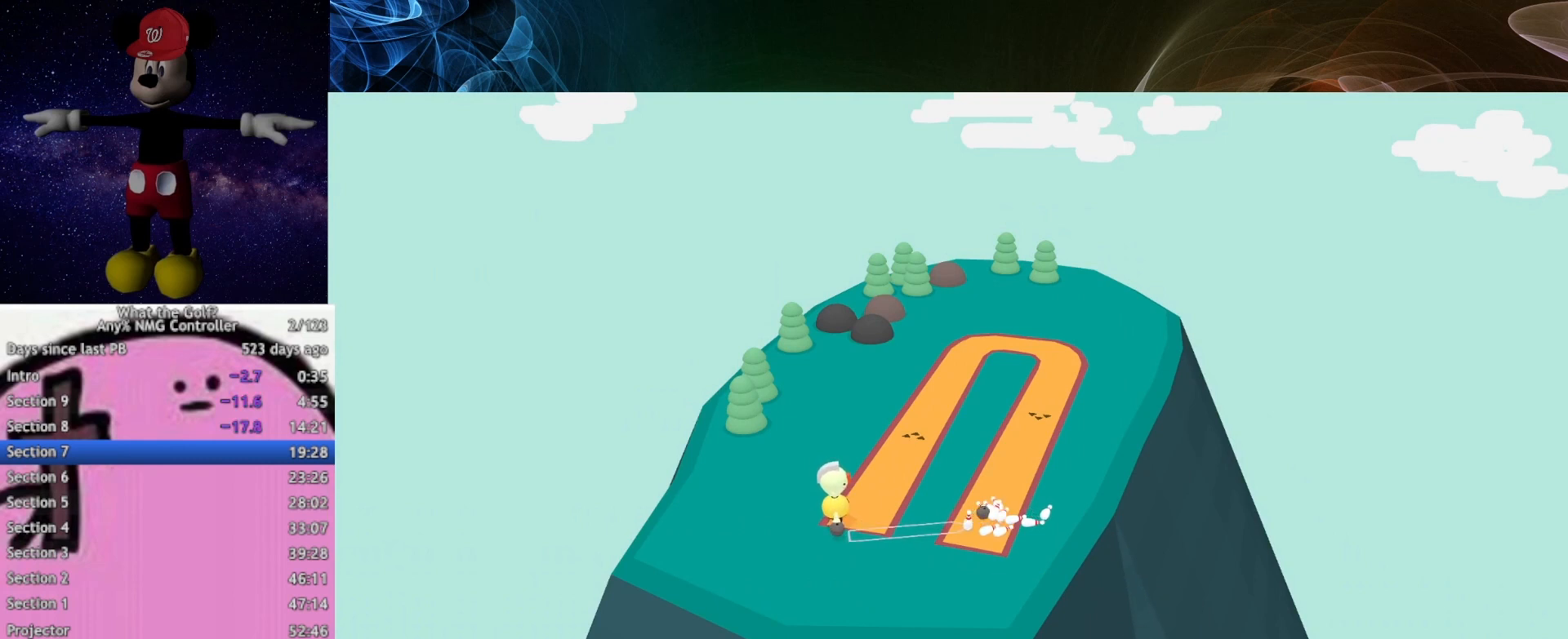
{"buttons": [], "left_stick": "center", "events": [[367, "left_stick", "center"]]}
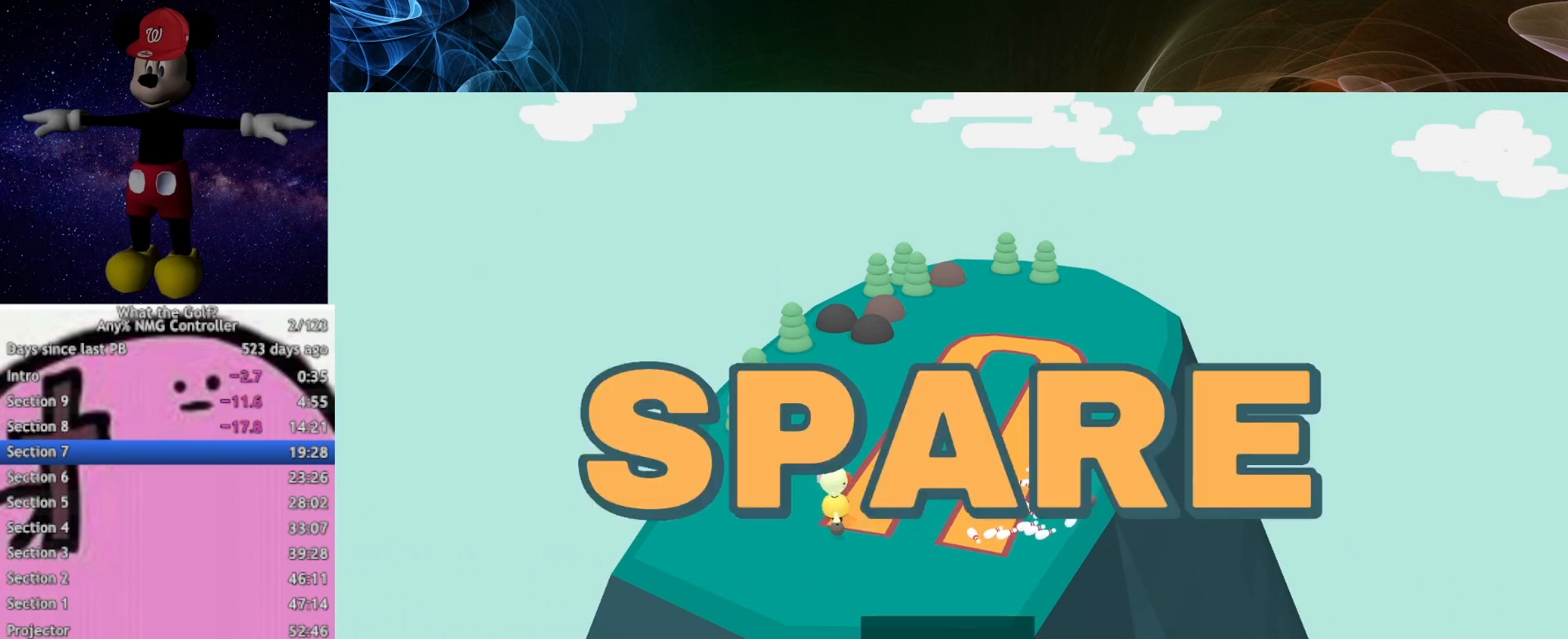
{"buttons": [], "left_stick": "center", "events": []}
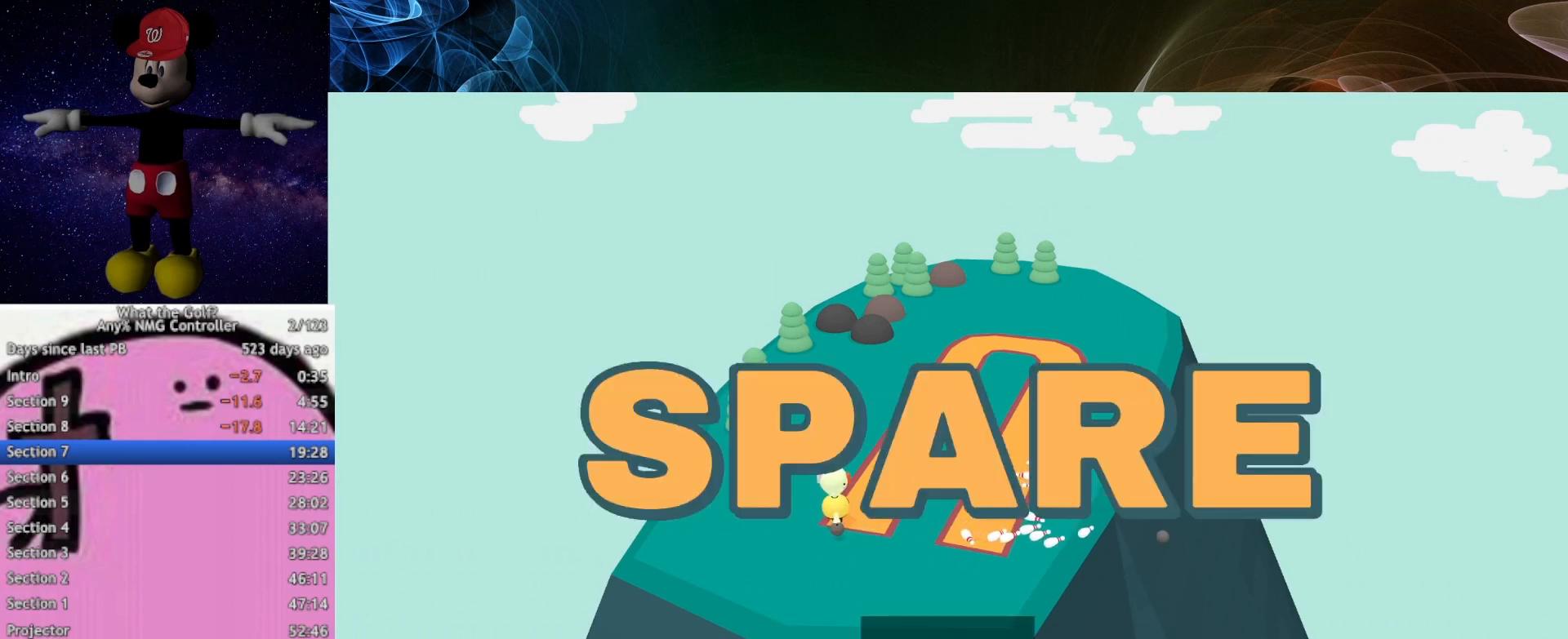
{"buttons": [], "left_stick": "center", "events": []}
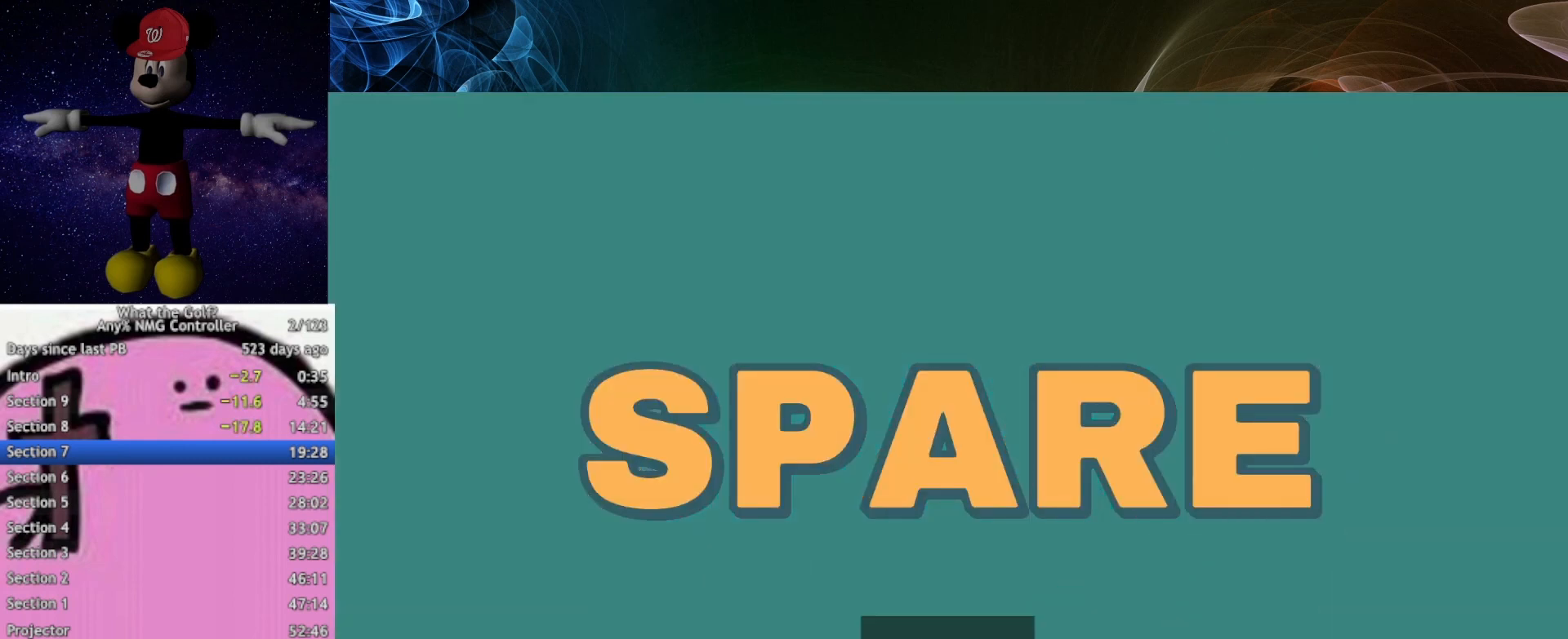
{"buttons": ["A"], "left_stick": "up-right", "events": [[433, "left_stick", "up-right"], [467, "A", "down"]]}
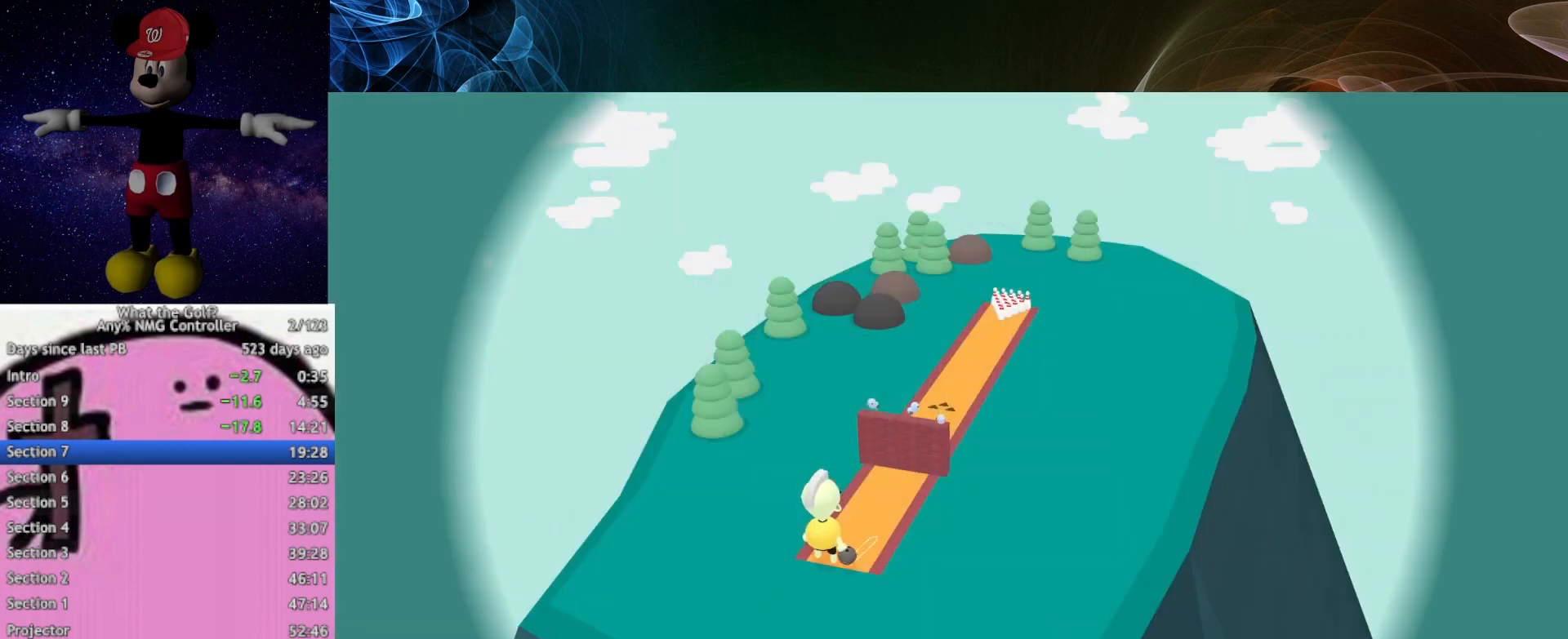
{"buttons": ["A"], "left_stick": "up-right", "events": []}
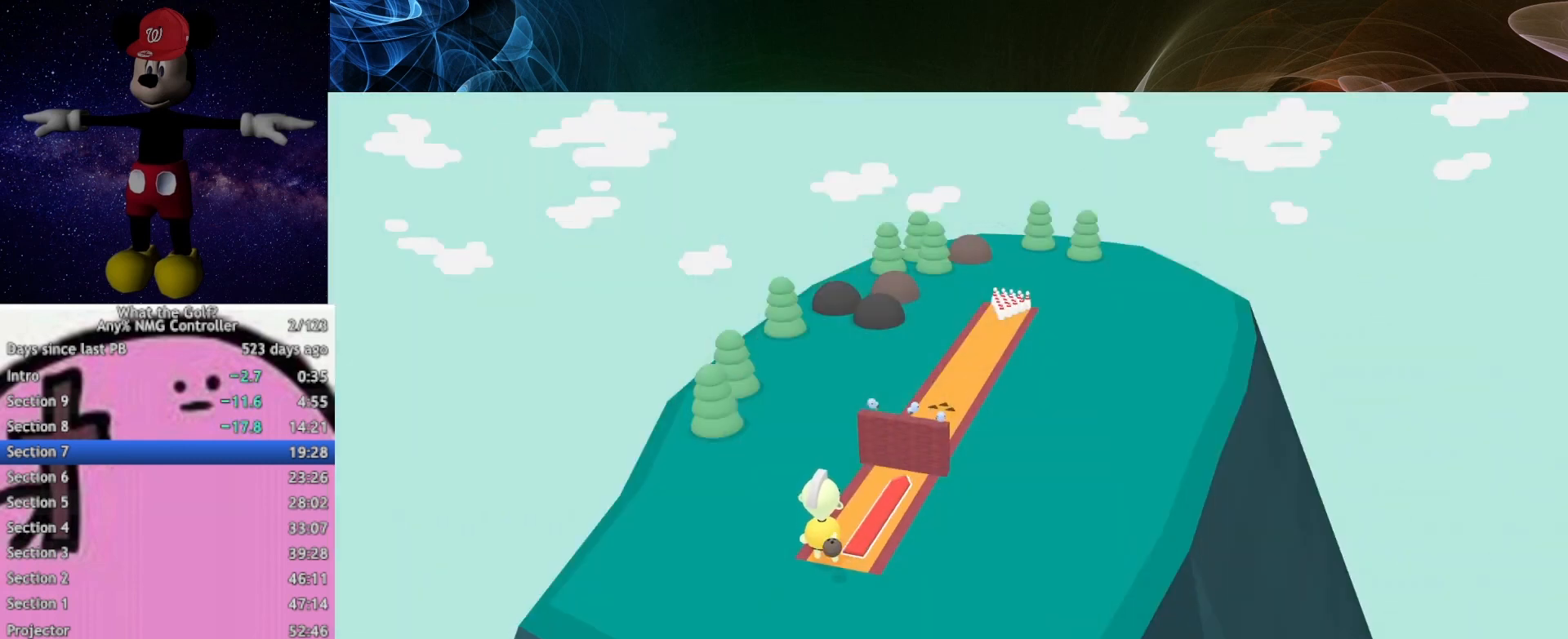
{"buttons": ["A"], "left_stick": "up-right", "events": []}
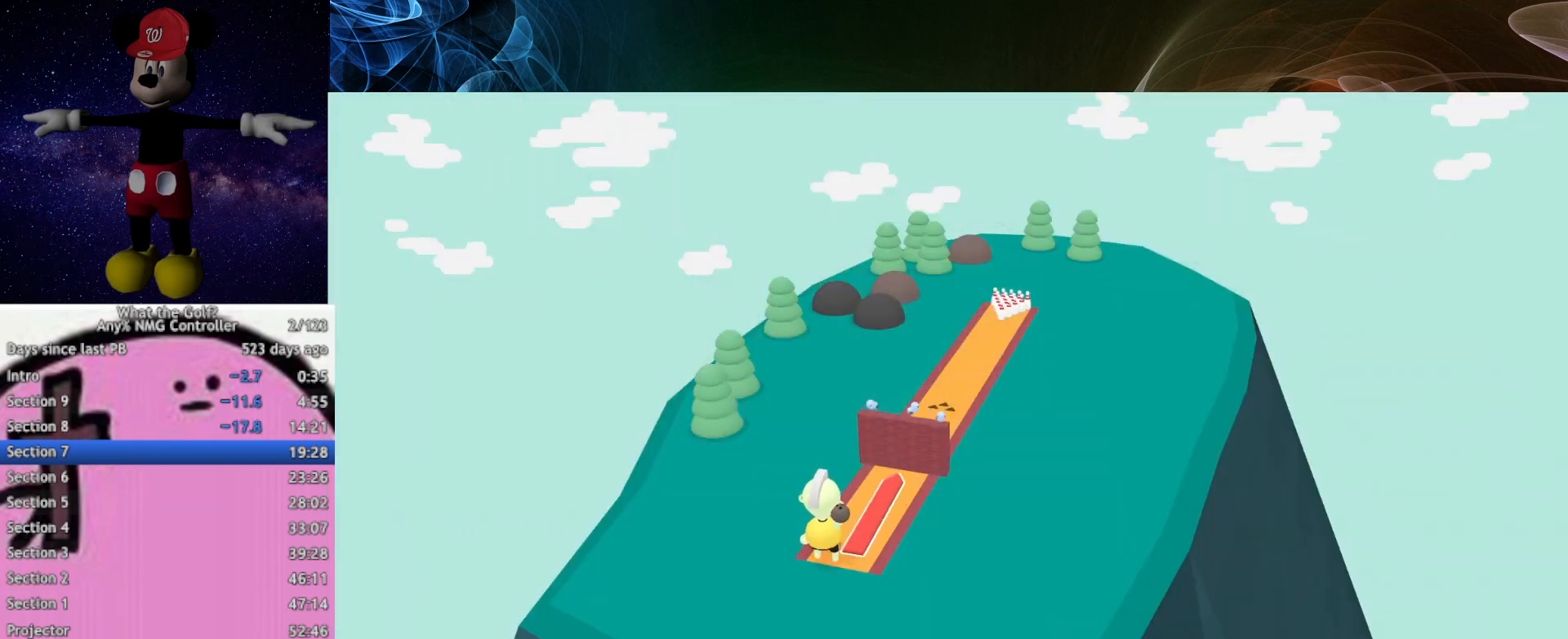
{"buttons": [], "left_stick": "up-right", "events": [[433, "A", "up"]]}
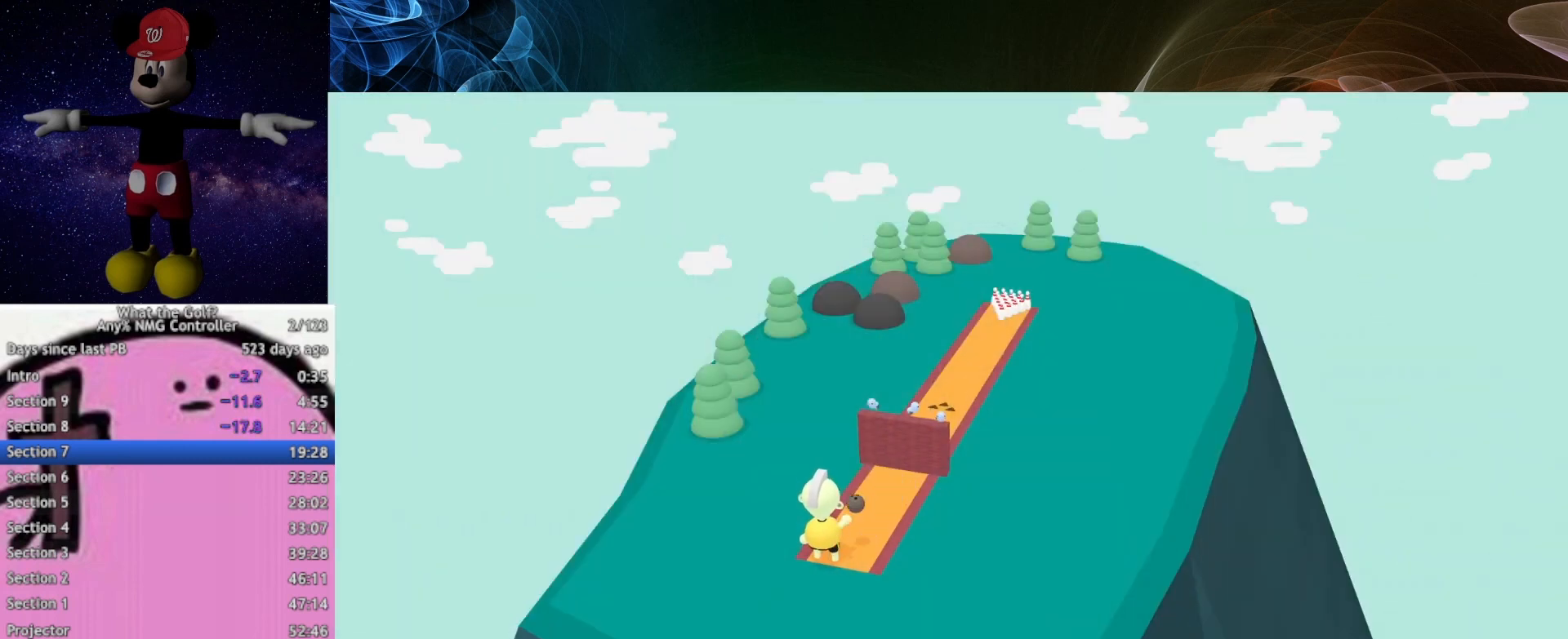
{"buttons": ["A"], "left_stick": "up-right", "events": [[433, "A", "down"]]}
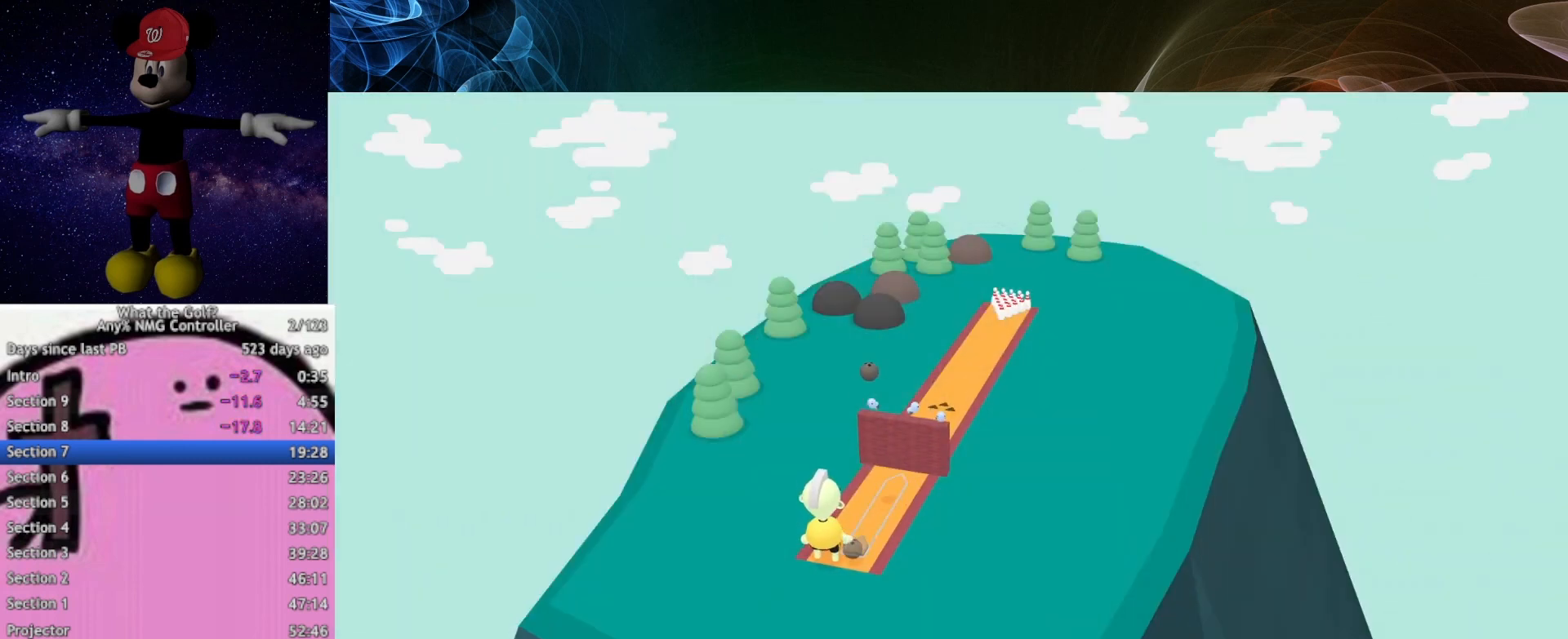
{"buttons": ["A"], "left_stick": "up-right", "events": []}